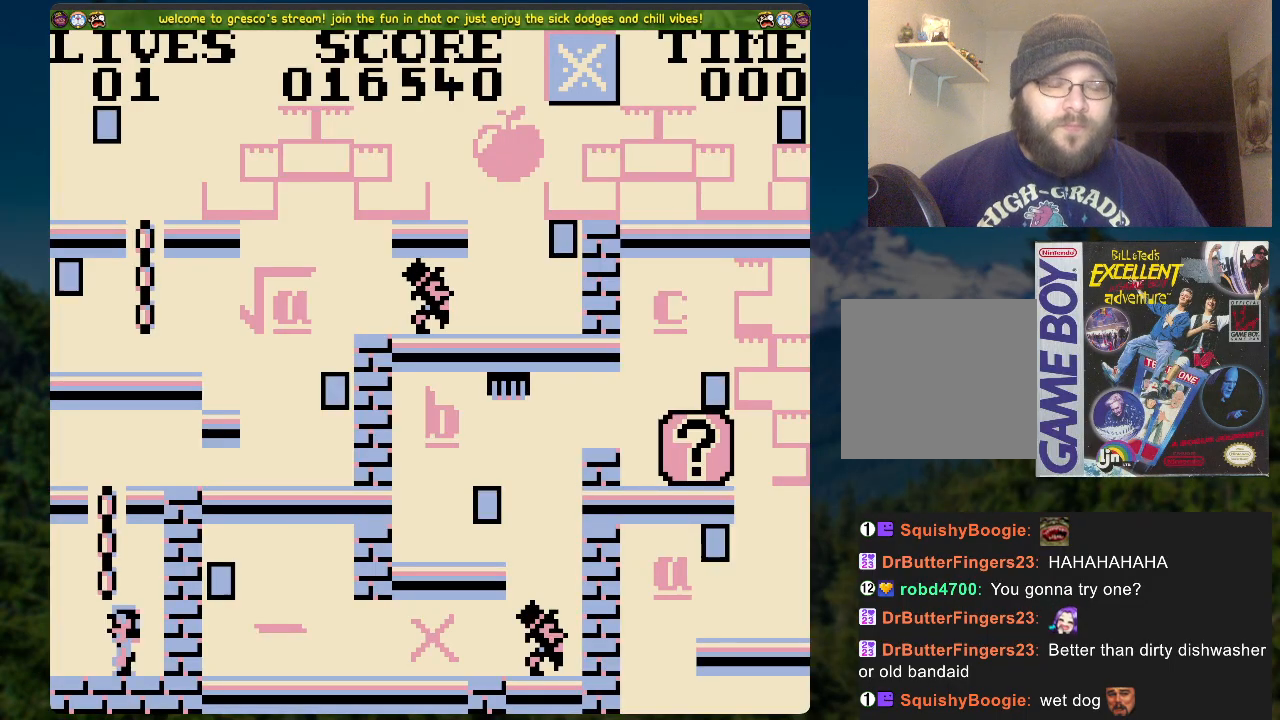
Gameplay with a controller (Xbox layout); each line is a JSON object with the inputs held at the frame after it. "events" lists button and stick changes between this image and that frame as [ms after this image, input, new state], when the widget could be followed in between.
{"buttons": ["A"], "left_stick": "center", "right_stick": "center", "events": [[184, "DPAD_LEFT", "down"], [268, "DPAD_LEFT", "up"], [402, "A", "down"]]}
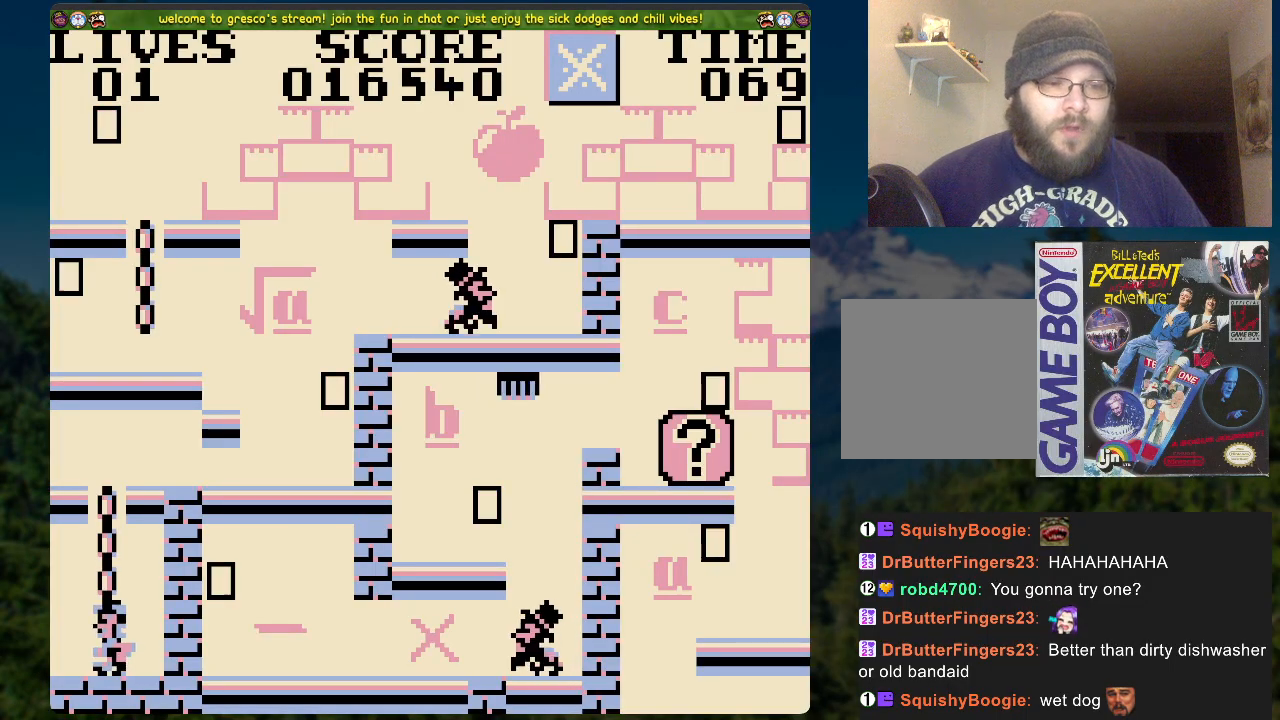
{"buttons": ["DPAD_UP"], "left_stick": "center", "right_stick": "center", "events": [[67, "DPAD_UP", "down"], [168, "A", "up"]]}
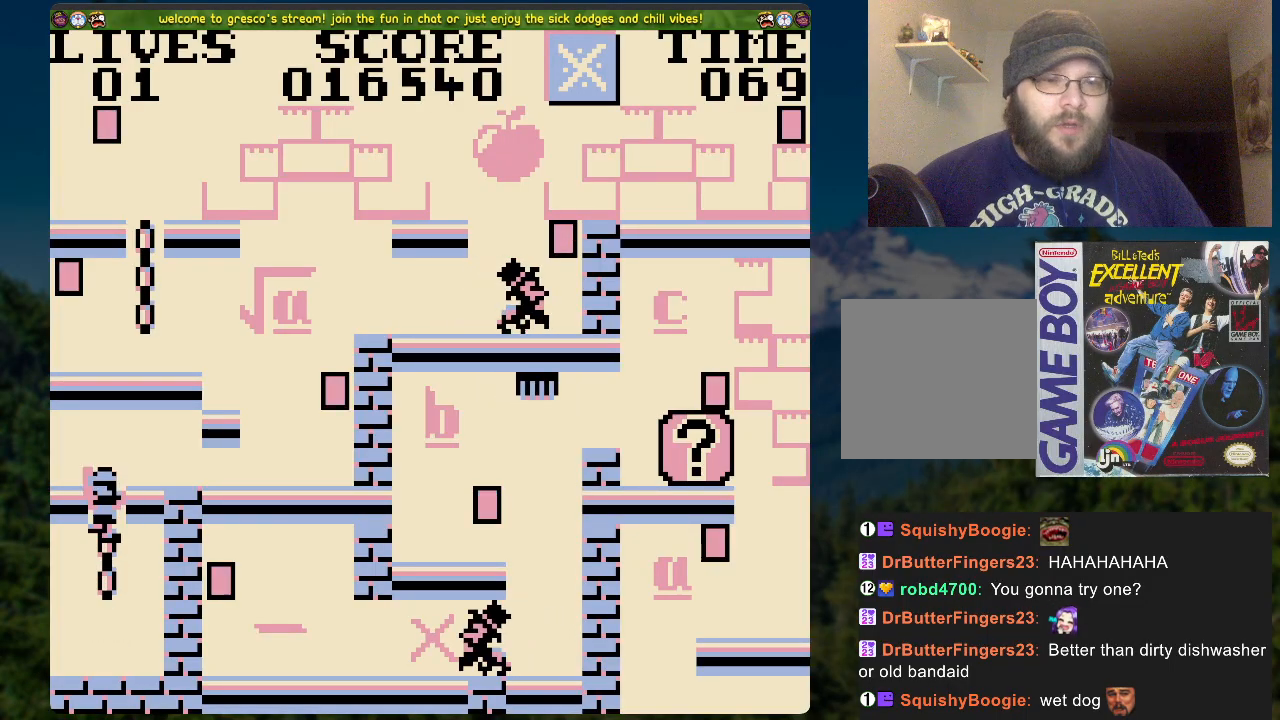
{"buttons": ["A", "DPAD_RIGHT"], "left_stick": "center", "right_stick": "center", "events": [[33, "DPAD_RIGHT", "down"], [50, "DPAD_UP", "up"], [502, "A", "down"]]}
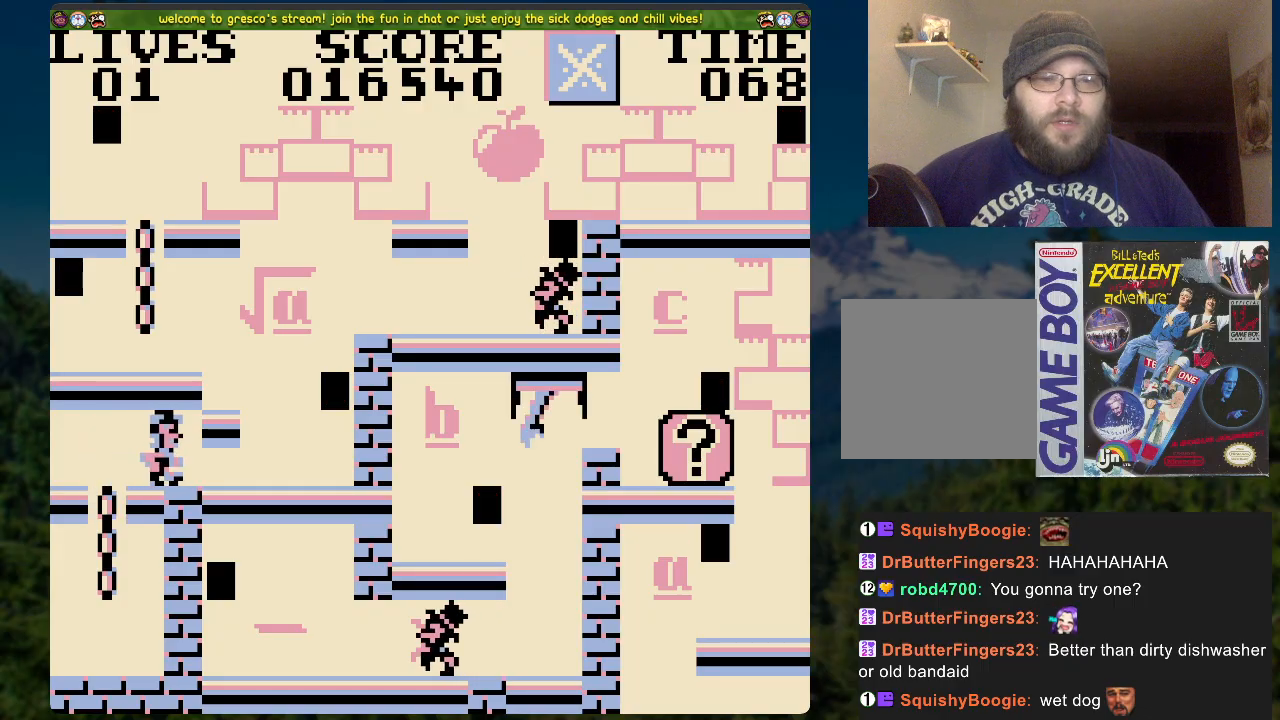
{"buttons": [], "left_stick": "center", "right_stick": "center", "events": [[50, "A", "up"], [368, "DPAD_RIGHT", "up"]]}
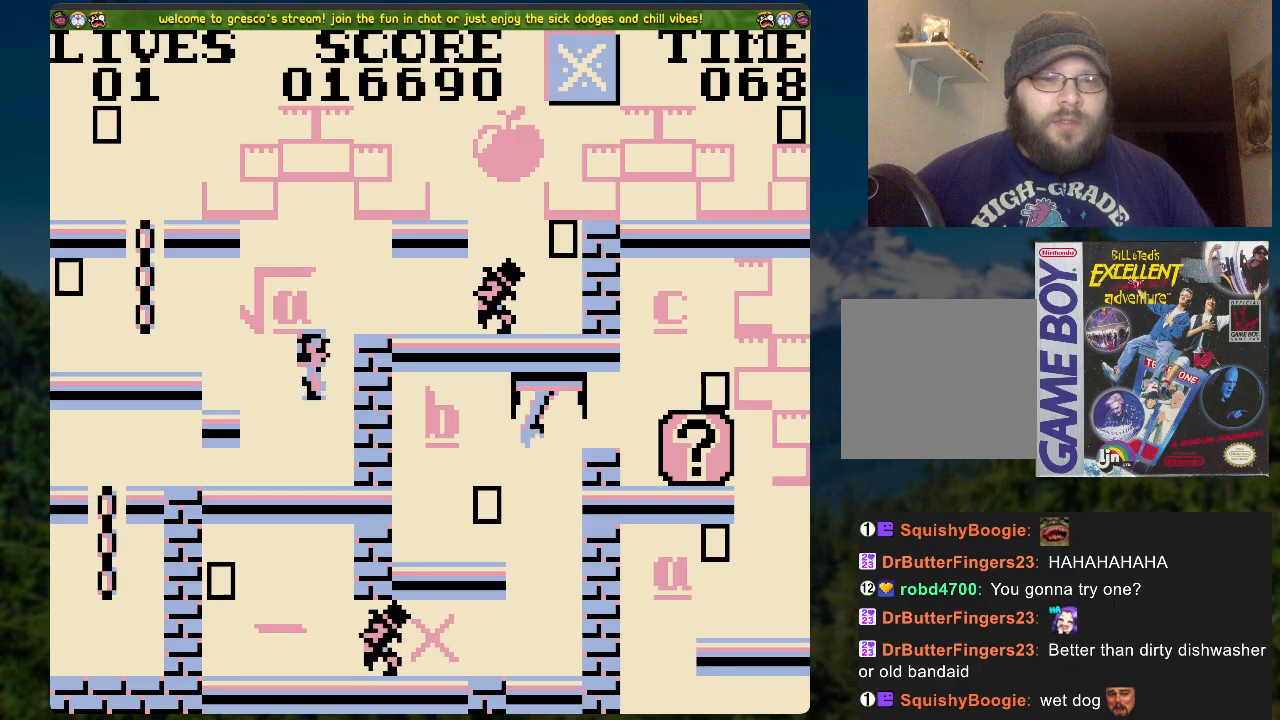
{"buttons": ["DPAD_LEFT"], "left_stick": "center", "right_stick": "center", "events": [[16, "DPAD_LEFT", "down"], [184, "A", "down"], [385, "A", "up"]]}
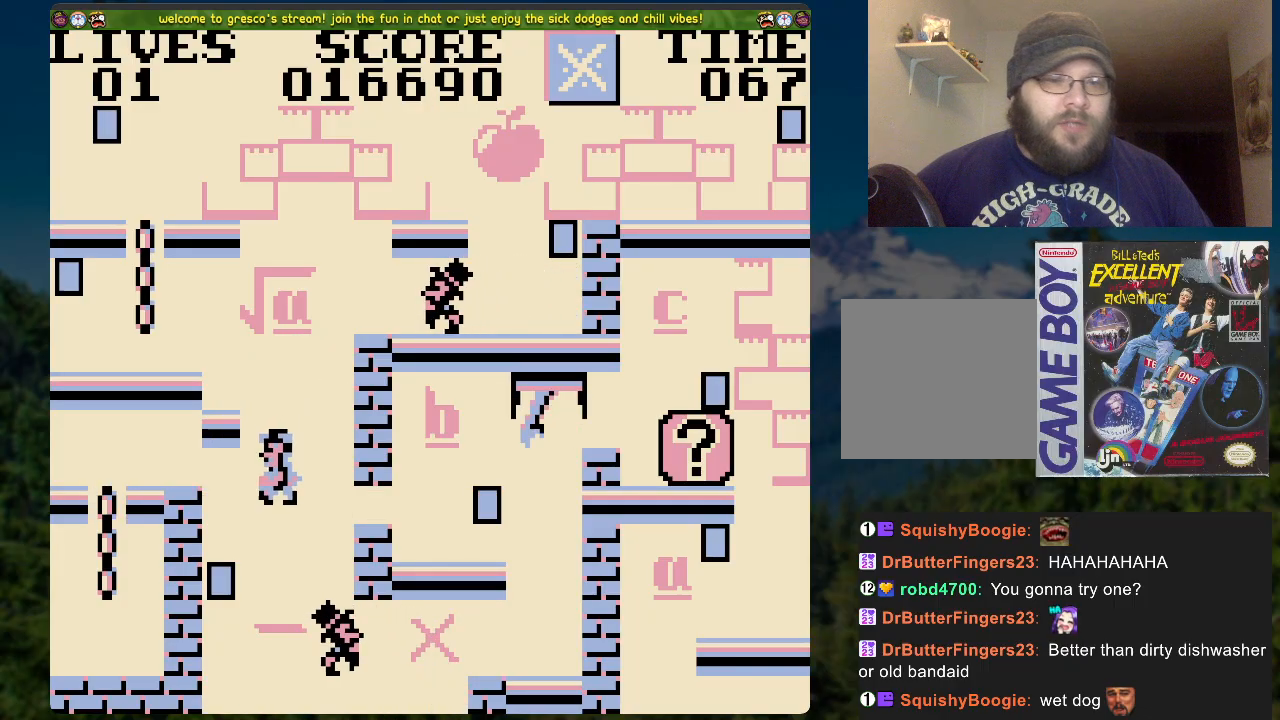
{"buttons": [], "left_stick": "center", "right_stick": "center", "events": [[150, "DPAD_LEFT", "up"]]}
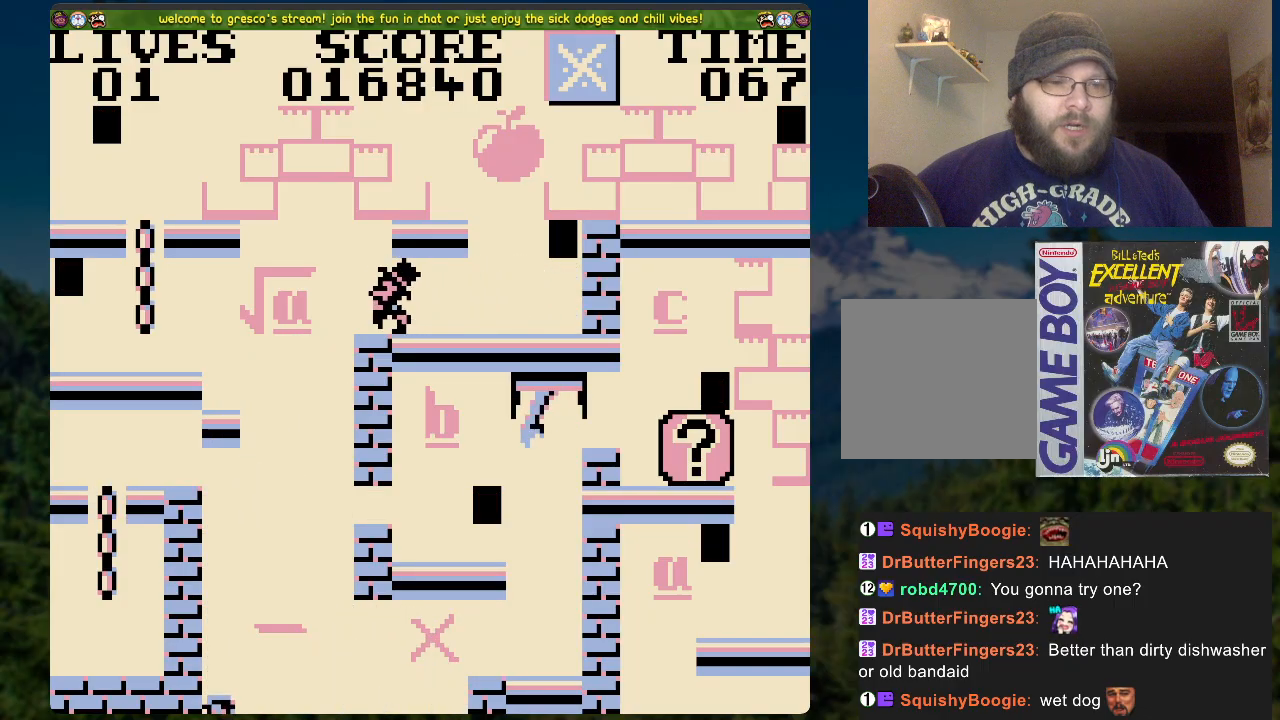
{"buttons": [], "left_stick": "center", "right_stick": "center", "events": [[134, "DPAD_RIGHT", "down"], [469, "DPAD_RIGHT", "up"]]}
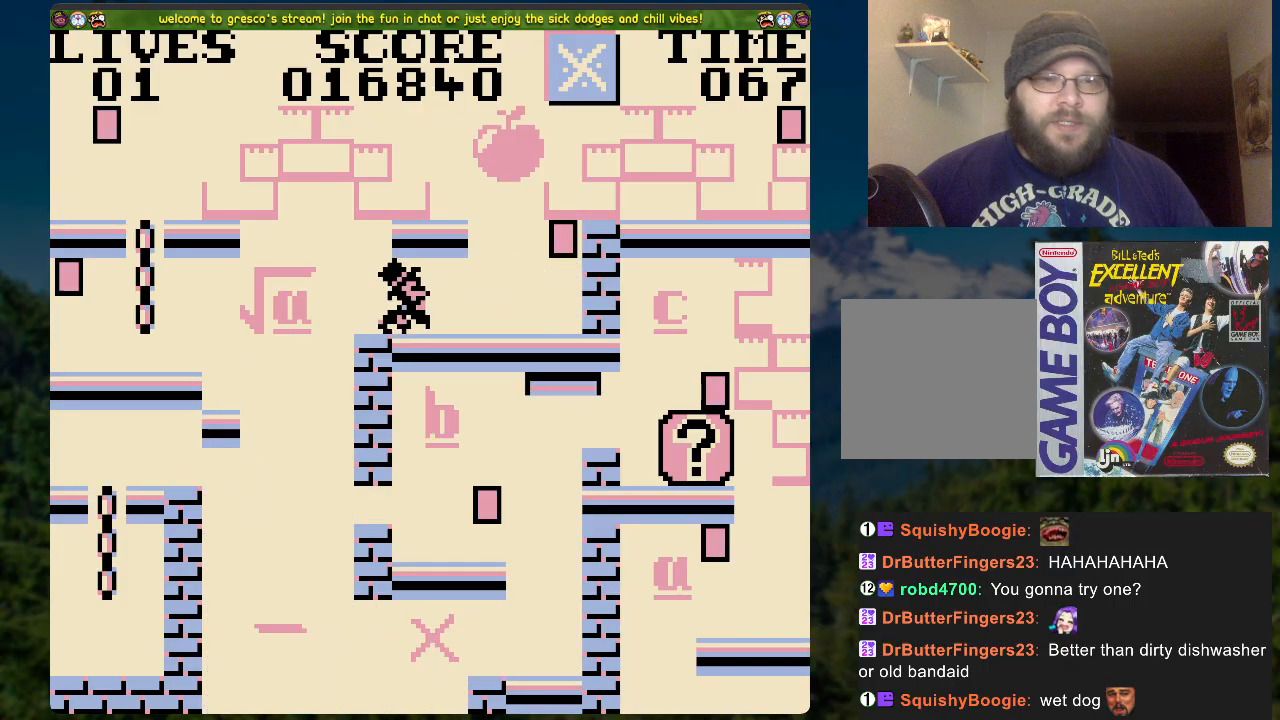
{"buttons": [], "left_stick": "center", "right_stick": "center", "events": []}
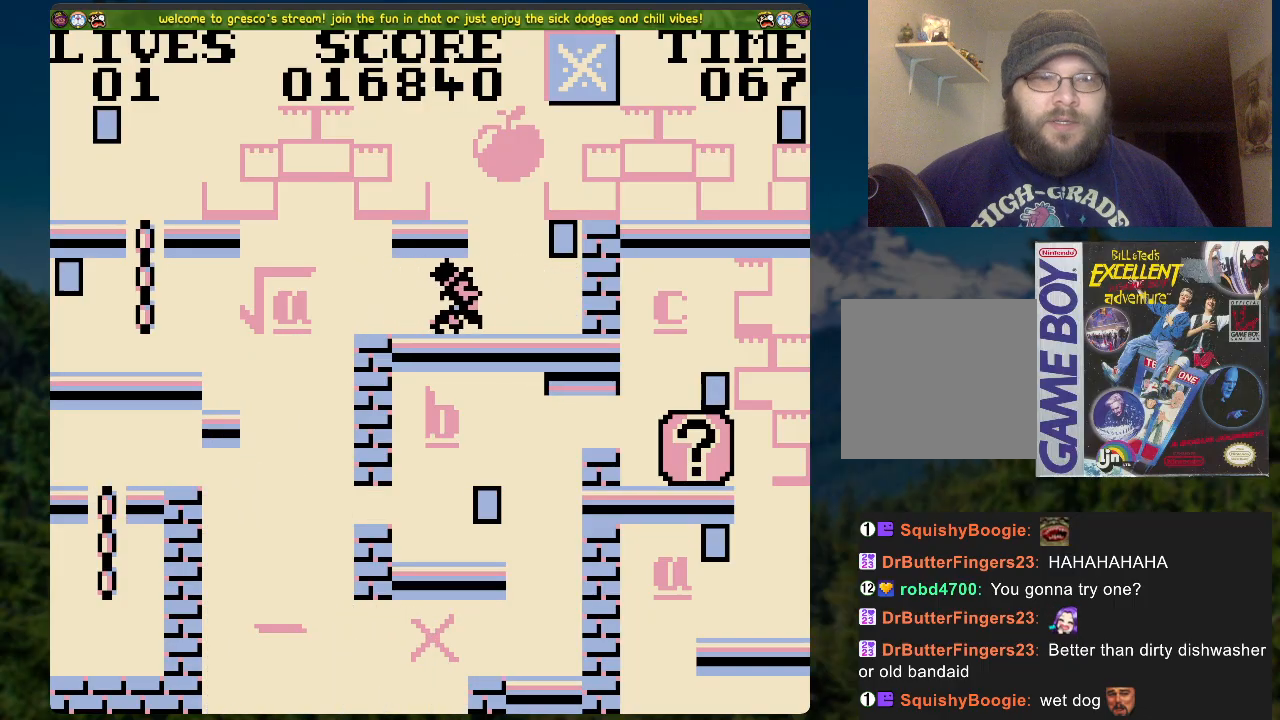
{"buttons": [], "left_stick": "center", "right_stick": "center", "events": []}
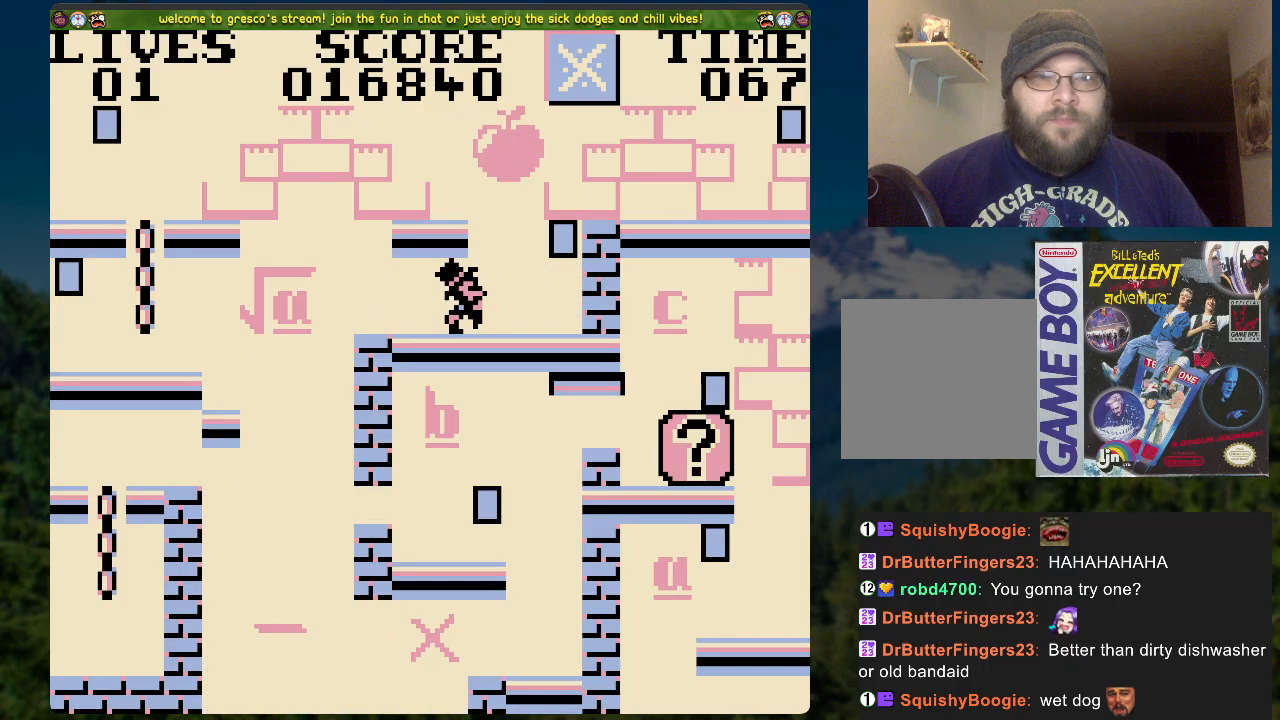
{"buttons": [], "left_stick": "center", "right_stick": "center", "events": []}
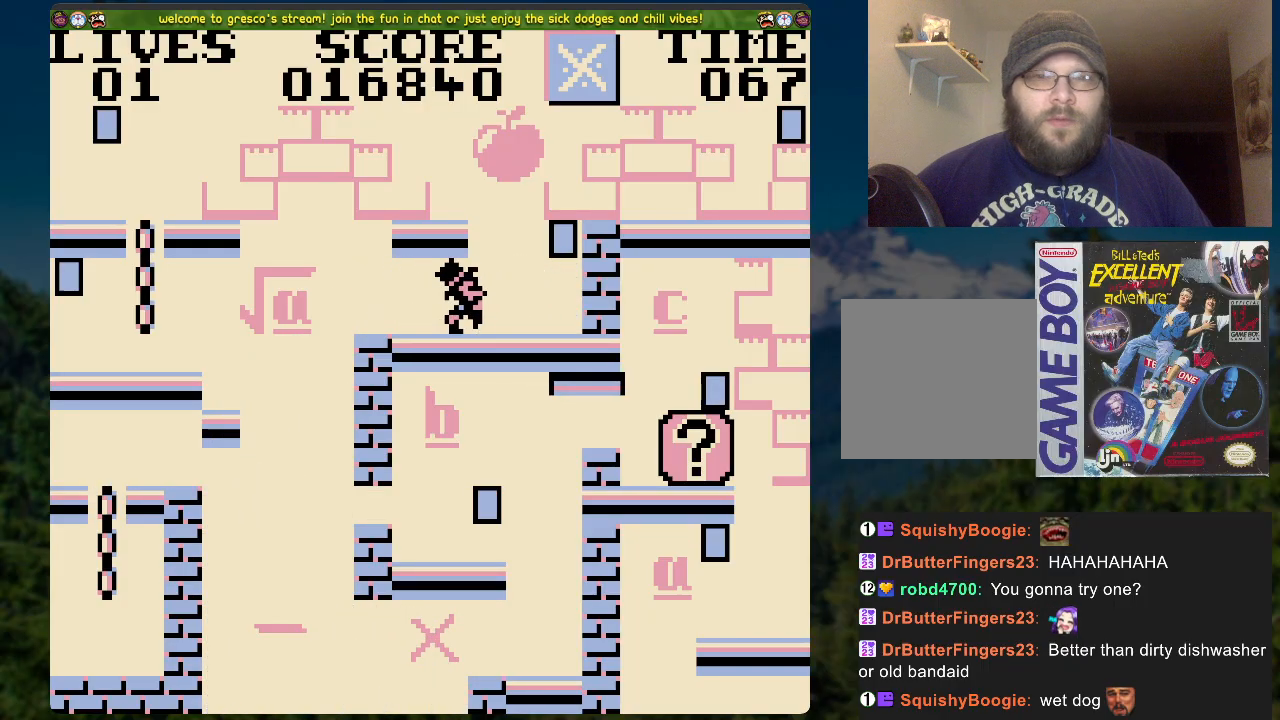
{"buttons": [], "left_stick": "center", "right_stick": "center", "events": []}
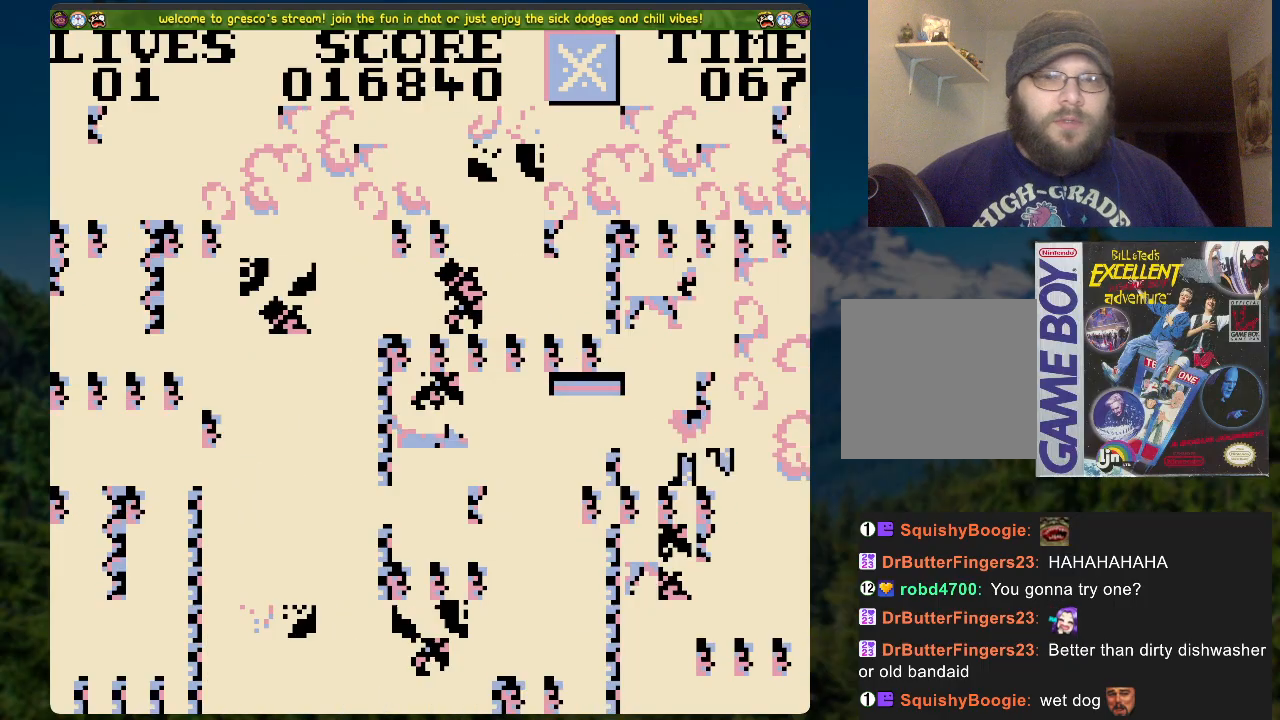
{"buttons": [], "left_stick": "center", "right_stick": "center", "events": []}
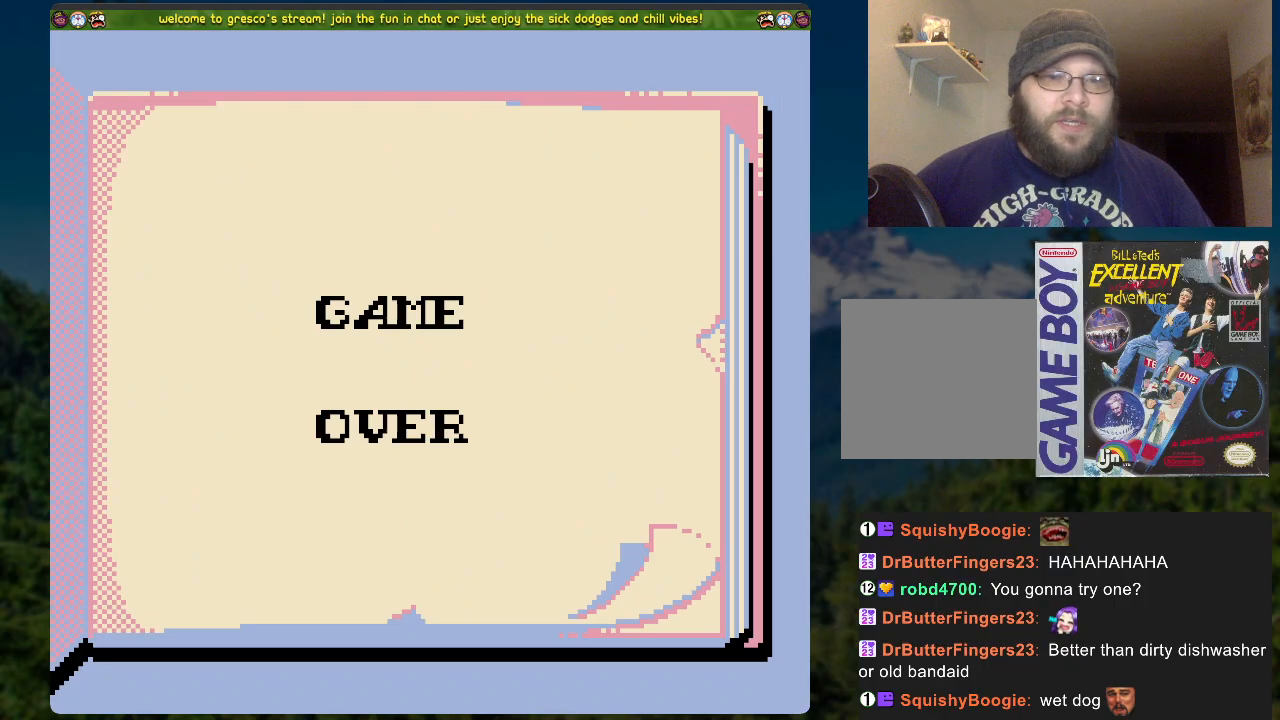
{"buttons": [], "left_stick": "center", "right_stick": "center", "events": [[16, "A", "down"], [201, "A", "up"]]}